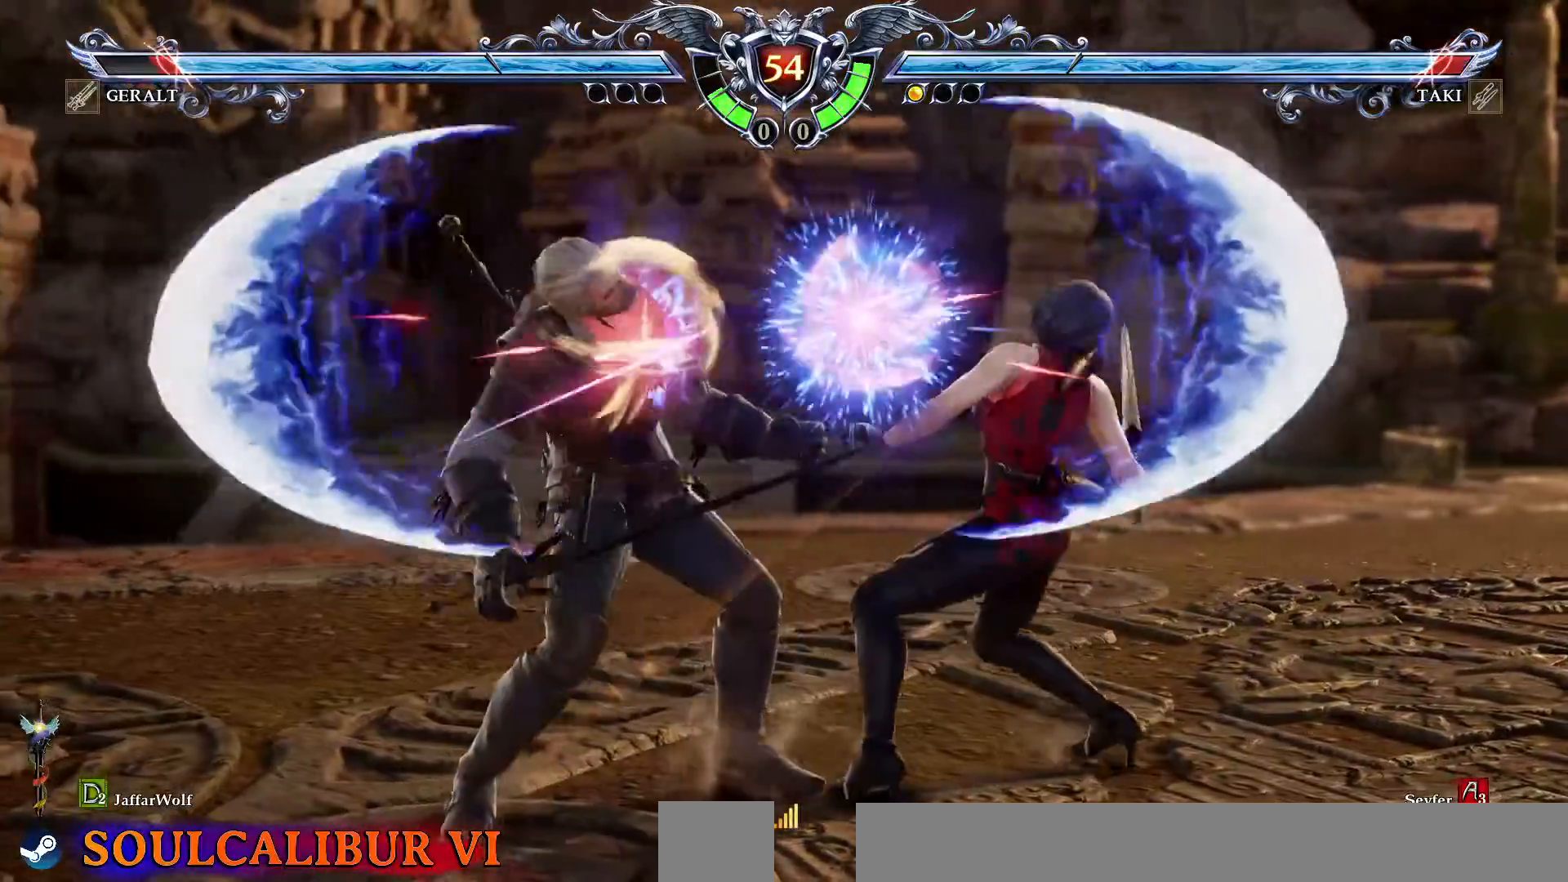
Gameplay with a controller (PlayStation layout); each line is a JSON object with the inputs held at the frame after it (dt_ms = milliseconds from this image to that frame). "events" lists button and stick changes between this image and that frame as [ms after this image, input, new state], when the widget could be followed in between. Not read: L3 R3.
{"dt_ms": 500, "buttons": []}
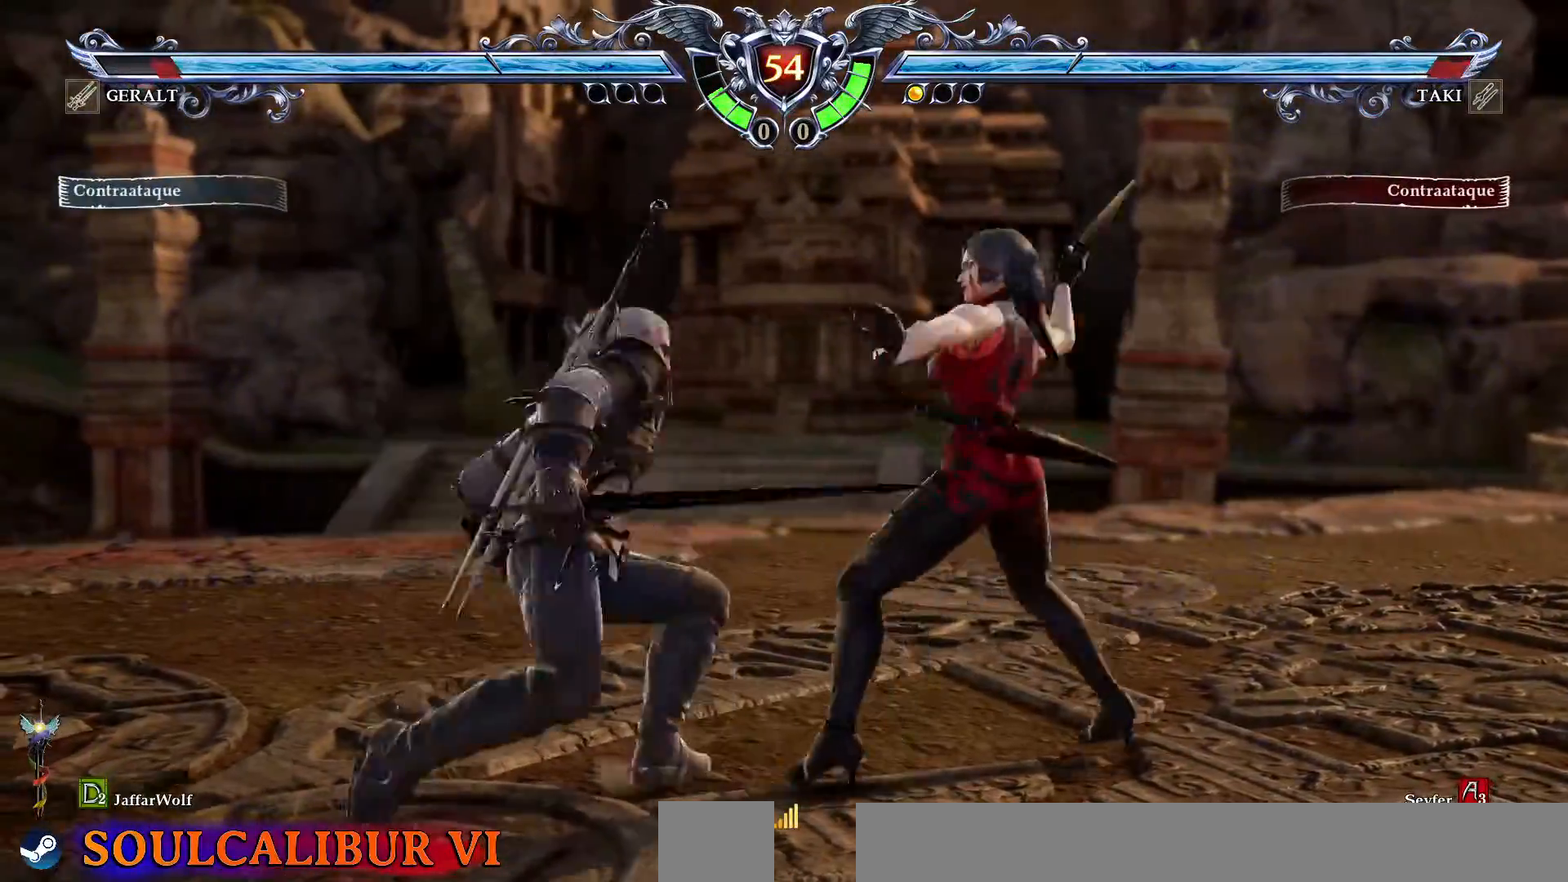
{"dt_ms": 500, "buttons": ["TRIANGLE"], "events": [[17, "SQUARE", "down"], [100, "SQUARE", "up"], [400, "TRIANGLE", "down"]]}
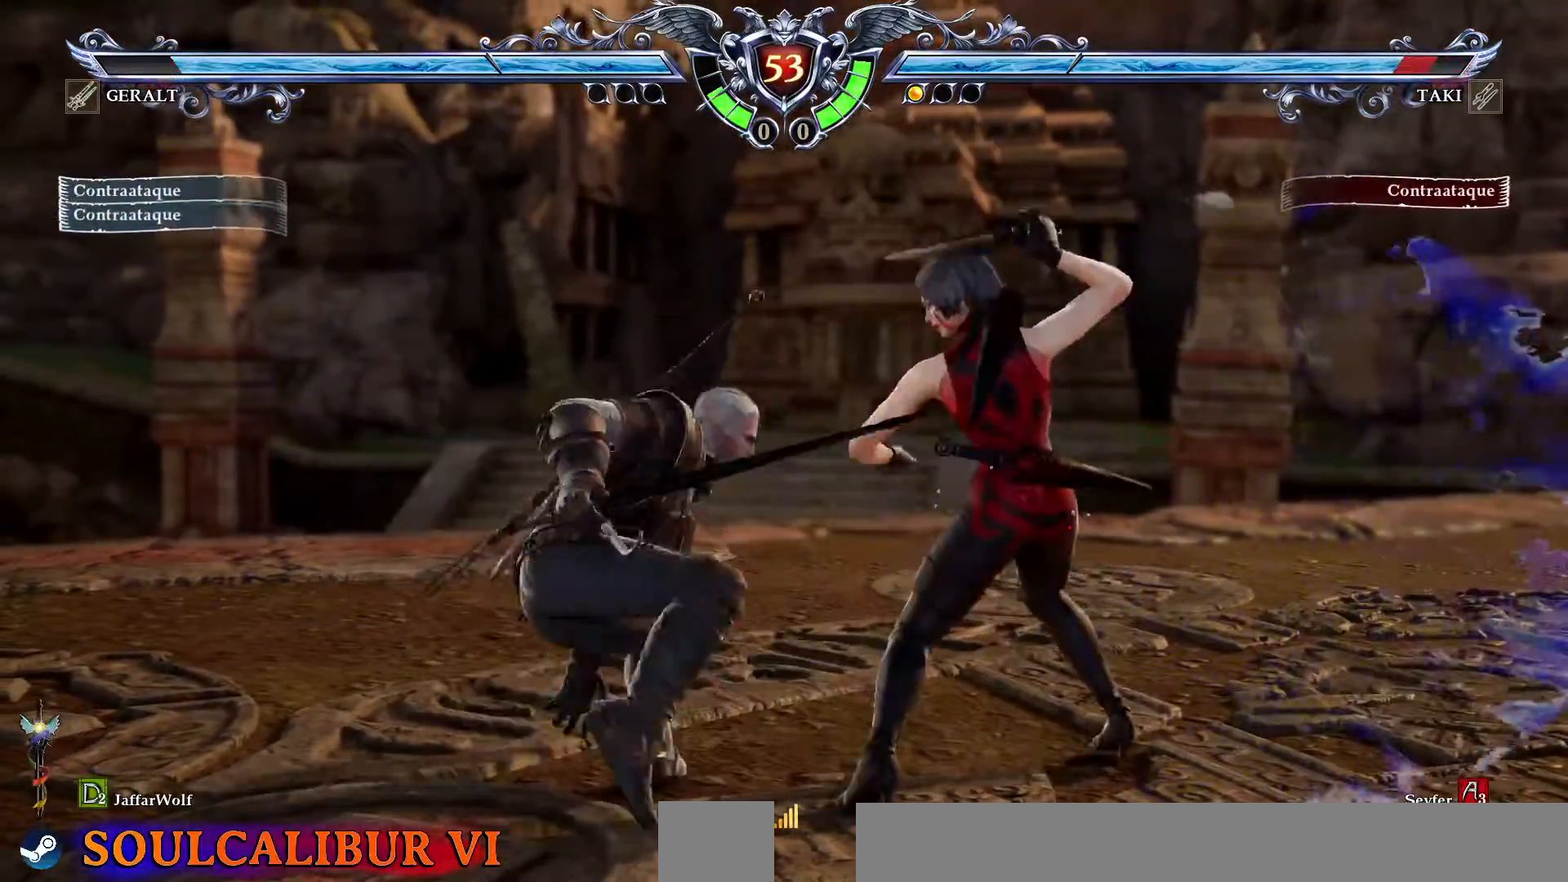
{"dt_ms": 500, "buttons": [], "events": [[17, "TRIANGLE", "up"], [83, "TRIANGLE", "down"], [167, "TRIANGLE", "up"], [233, "TRIANGLE", "down"], [317, "TRIANGLE", "up"], [367, "TRIANGLE", "down"], [483, "TRIANGLE", "up"]]}
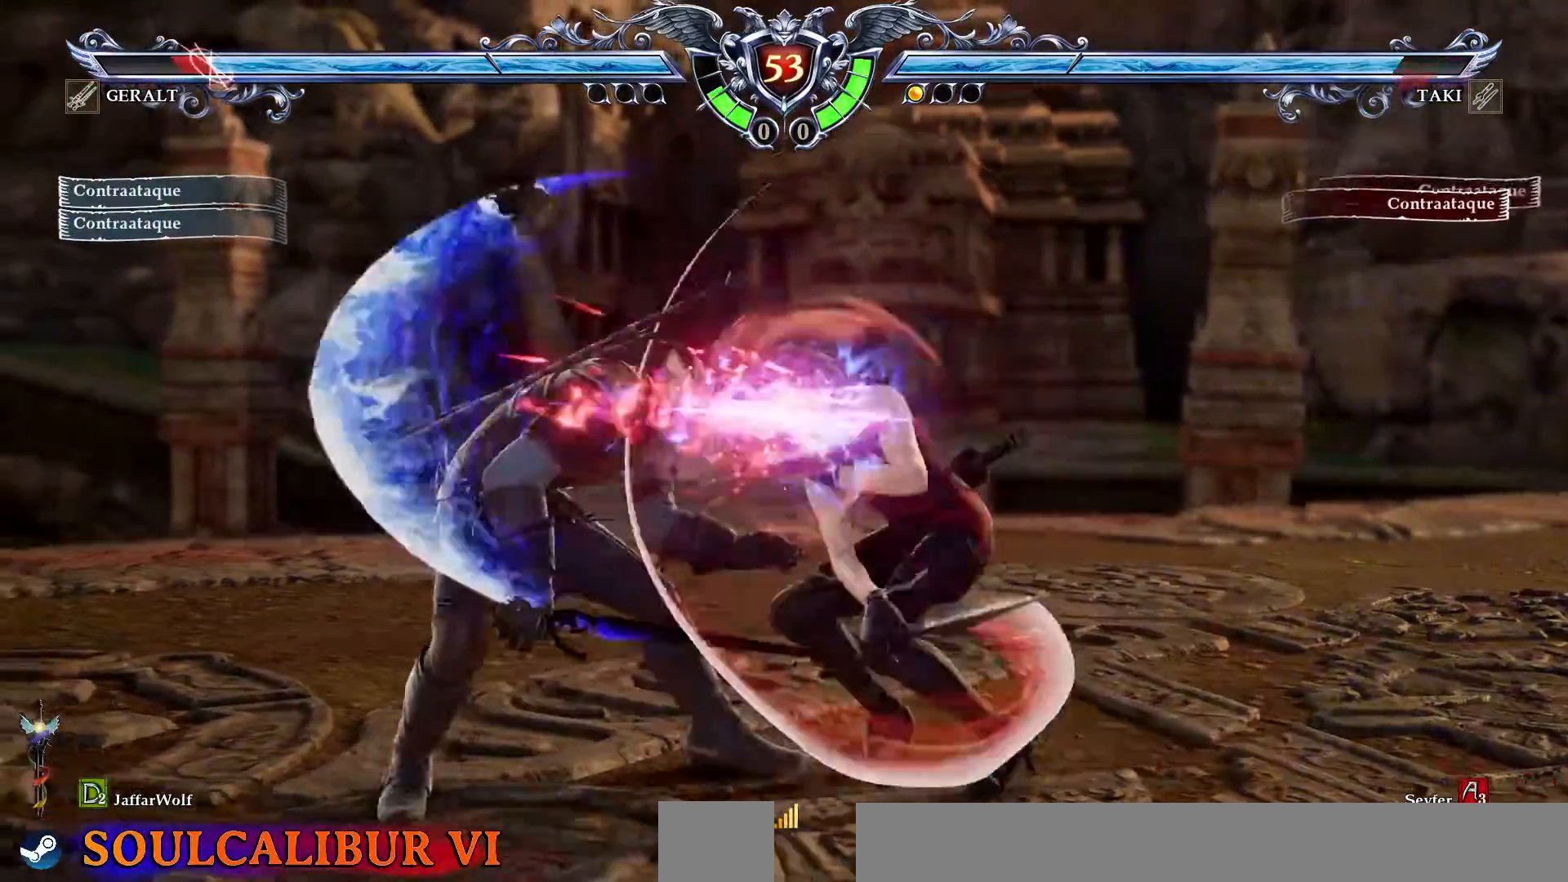
{"dt_ms": 500, "buttons": [], "events": [[33, "TRIANGLE", "down"], [133, "TRIANGLE", "up"], [183, "TRIANGLE", "down"], [283, "TRIANGLE", "up"], [350, "TRIANGLE", "down"], [450, "TRIANGLE", "up"]]}
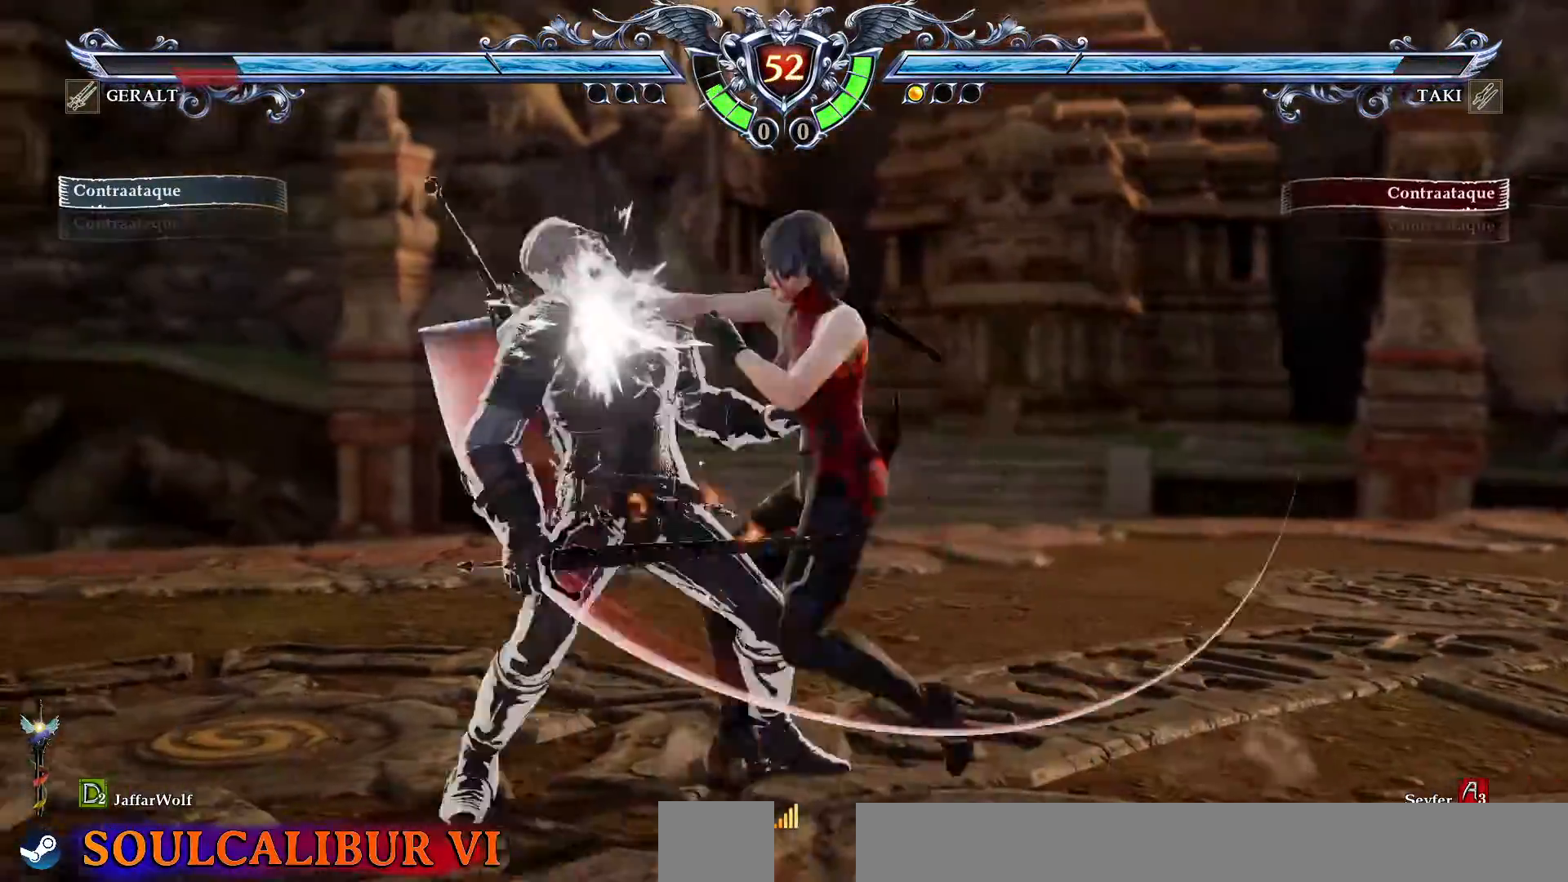
{"dt_ms": 500, "buttons": []}
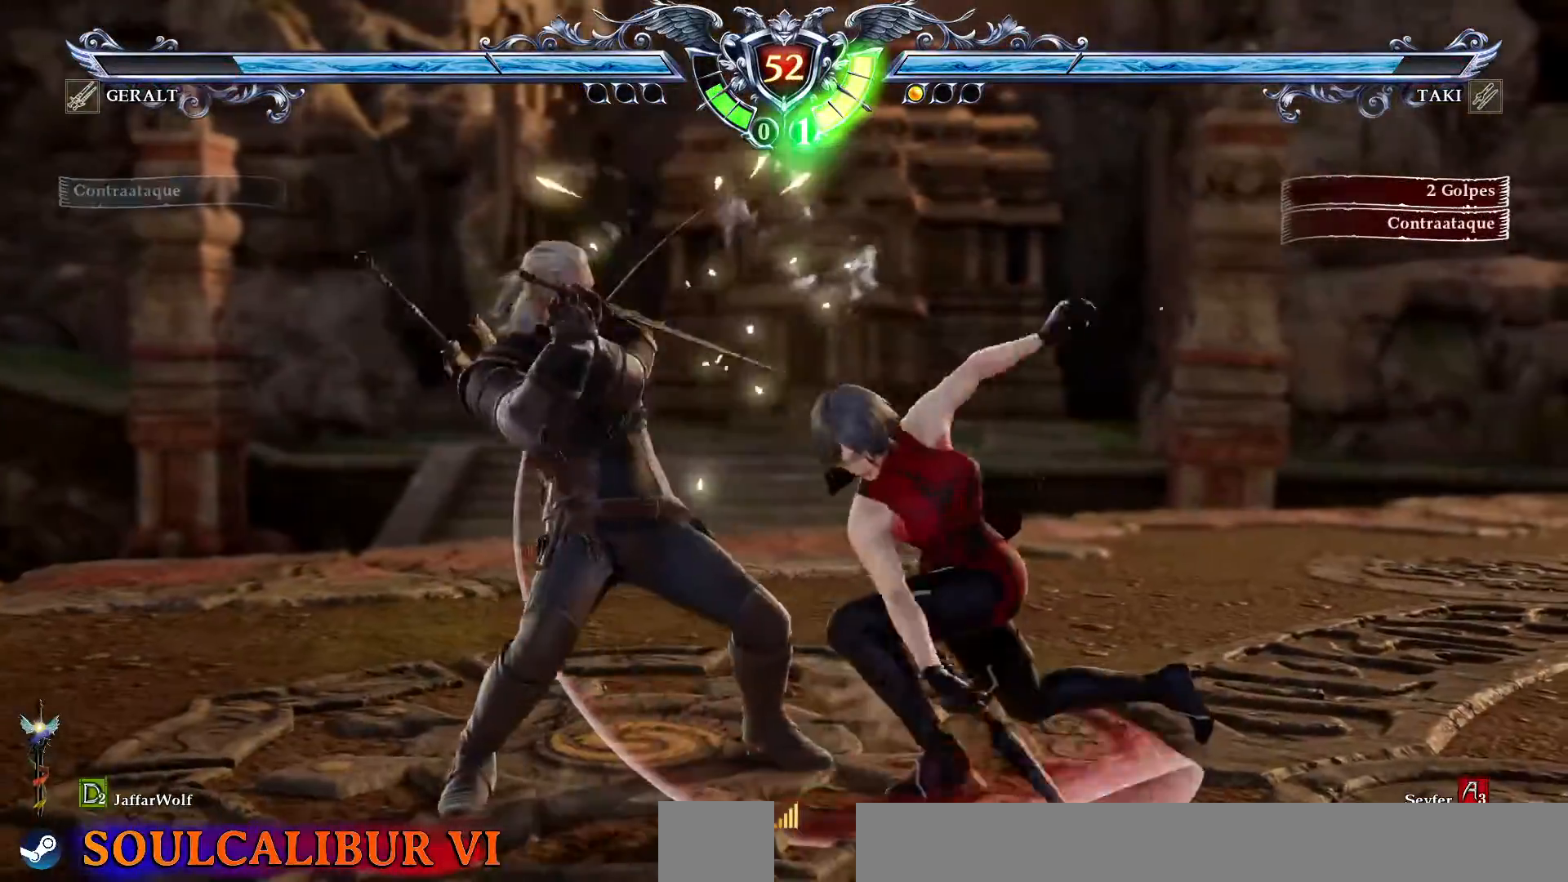
{"dt_ms": 1000, "buttons": ["TRIANGLE"]}
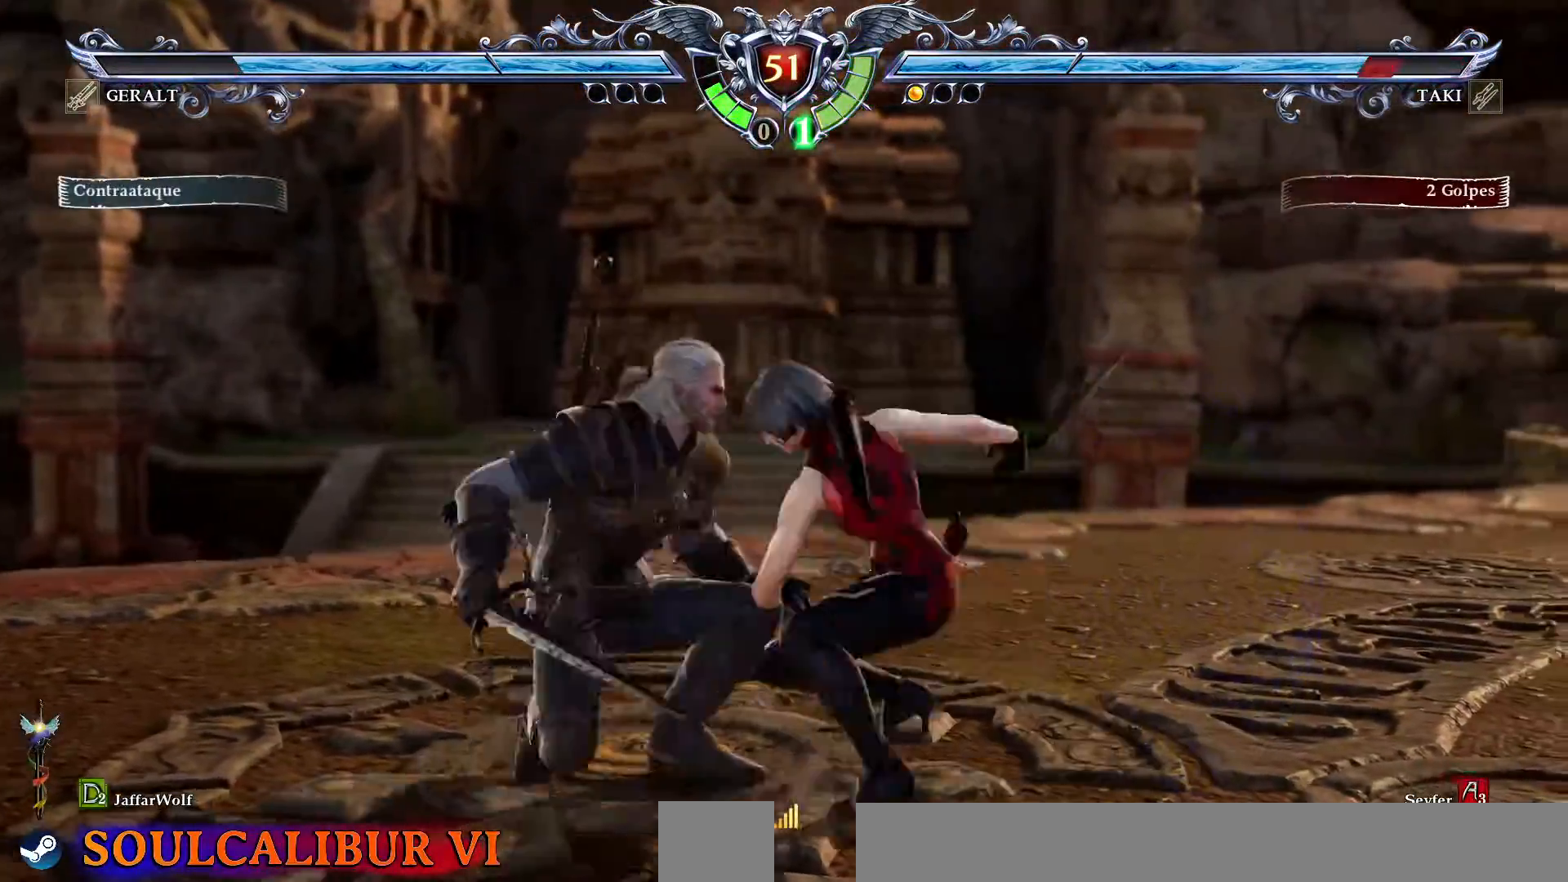
{"dt_ms": 1000, "buttons": []}
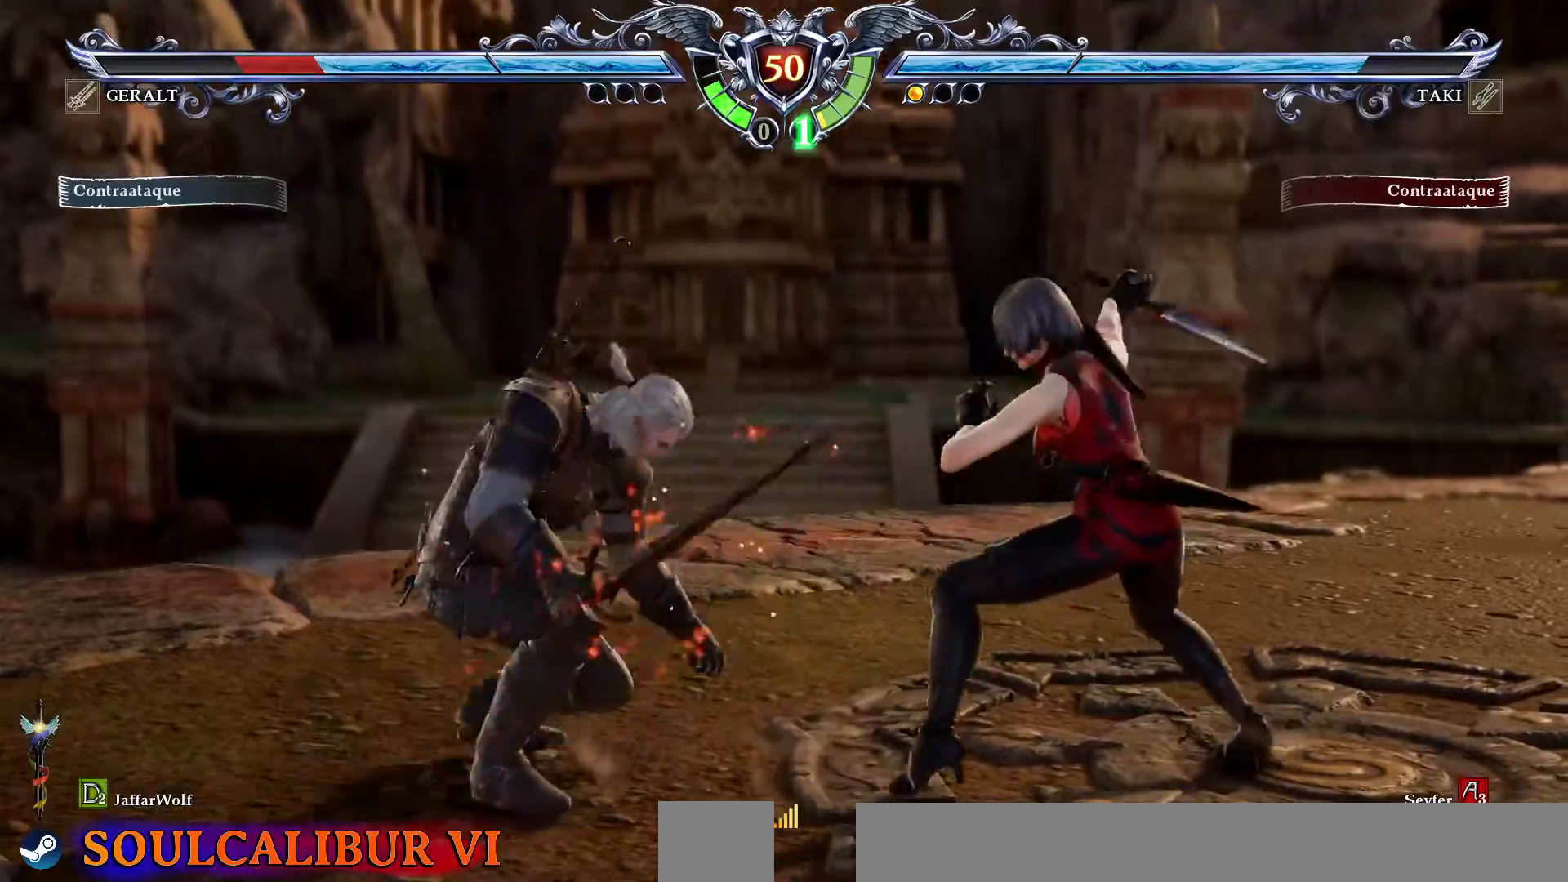
{"dt_ms": 500, "buttons": ["SQUARE", "DPAD_LEFT"], "events": [[17, "DPAD_RIGHT", "down"], [100, "DPAD_RIGHT", "up"], [300, "DPAD_LEFT", "down"], [300, "SQUARE", "down"], [417, "SQUARE", "up"], [483, "SQUARE", "down"]]}
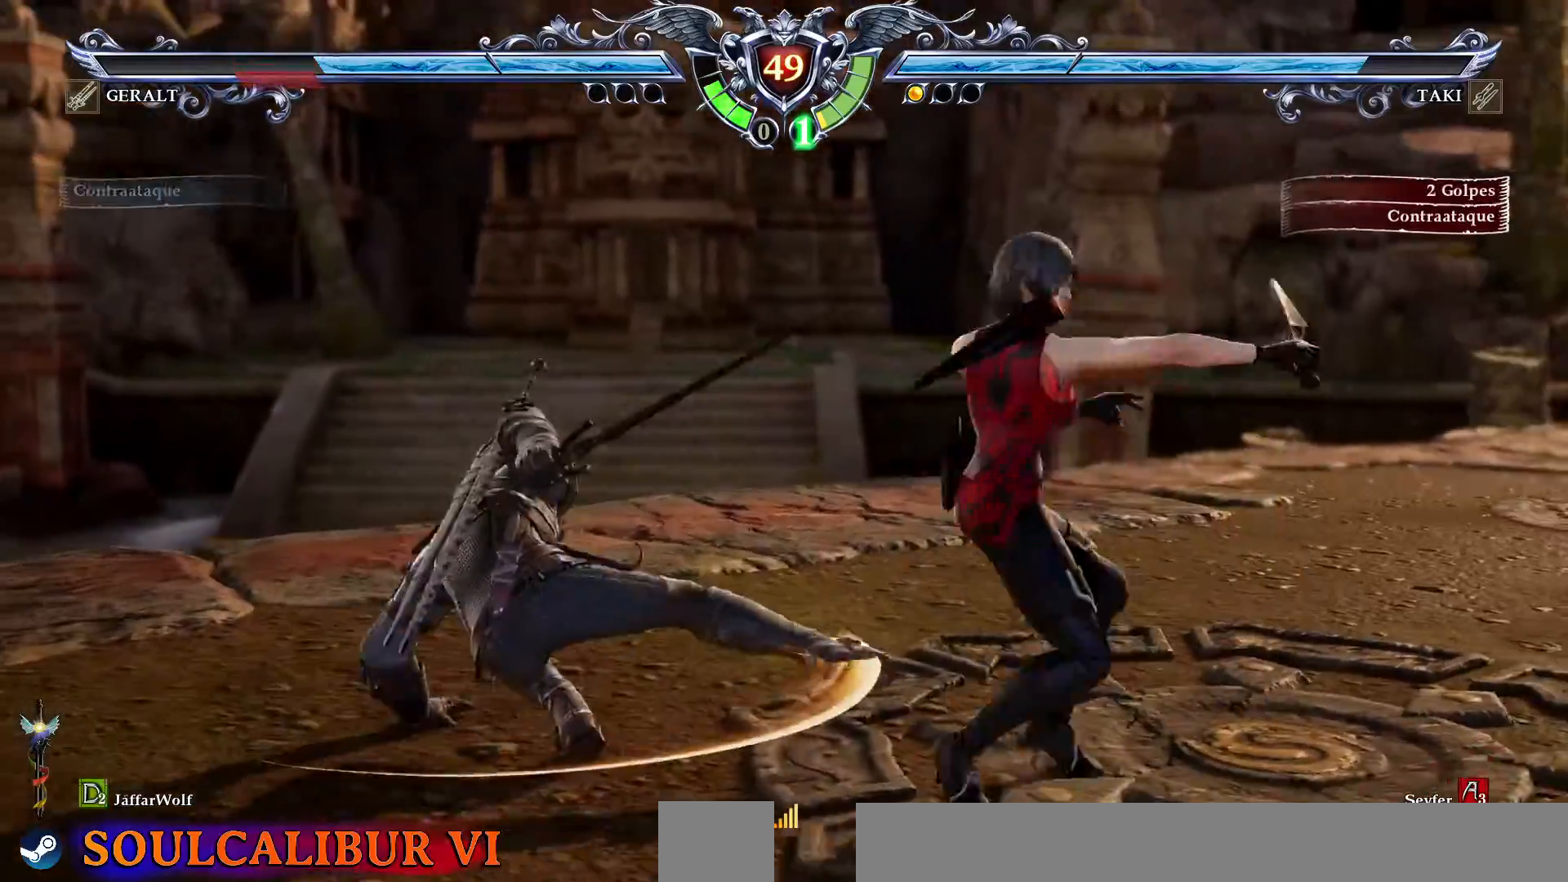
{"dt_ms": 1000, "buttons": ["CROSS"]}
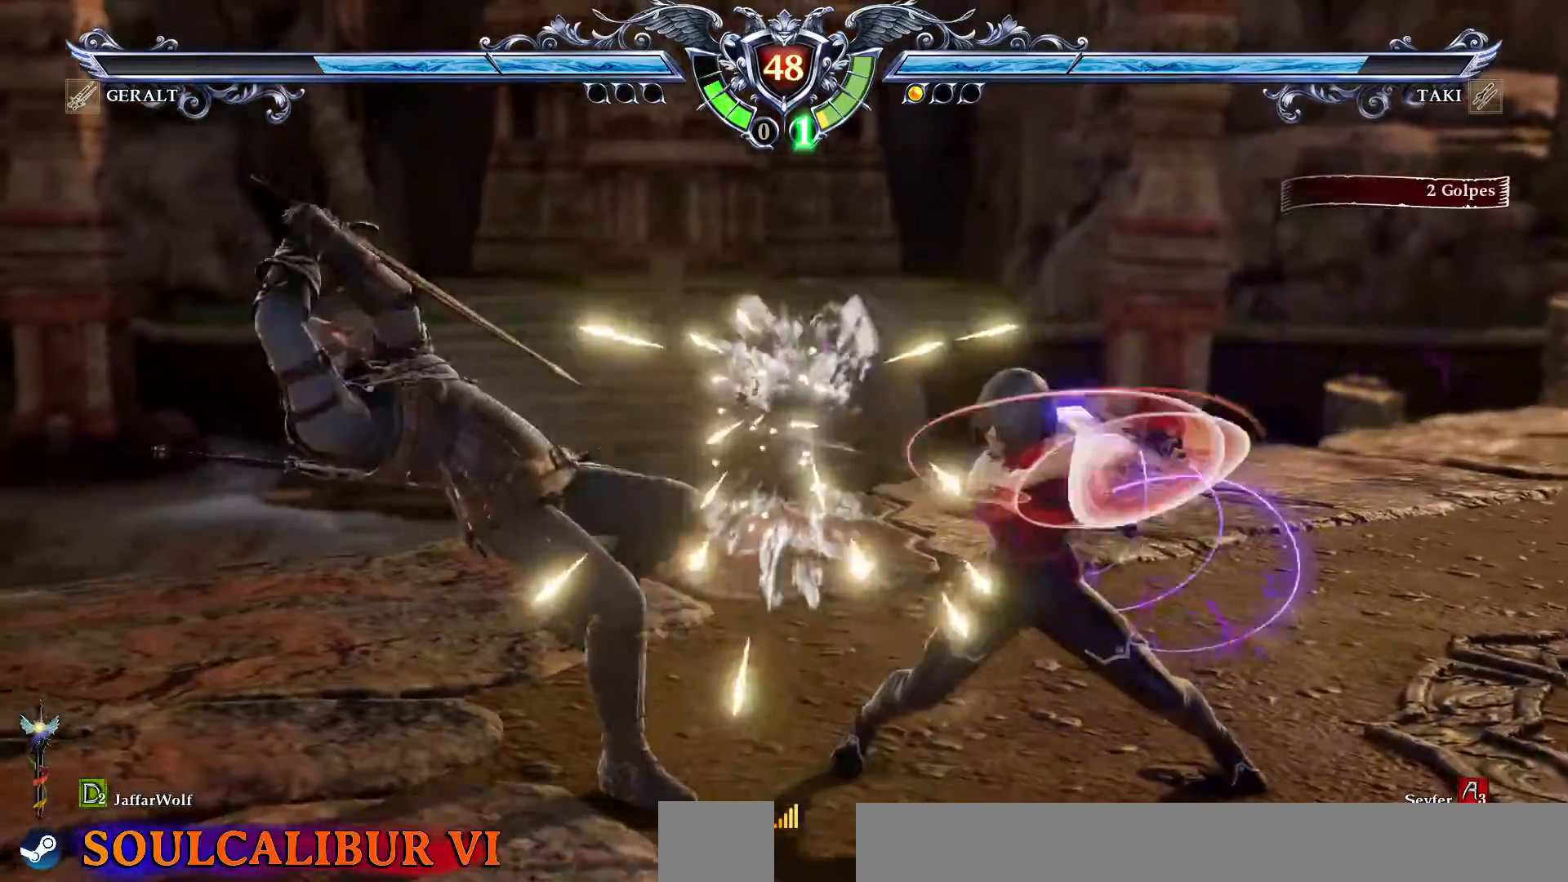
{"dt_ms": 500, "buttons": ["CROSS", "DPAD_LEFT"], "events": [[217, "CROSS", "up"], [450, "CROSS", "down"], [450, "DPAD_LEFT", "down"]]}
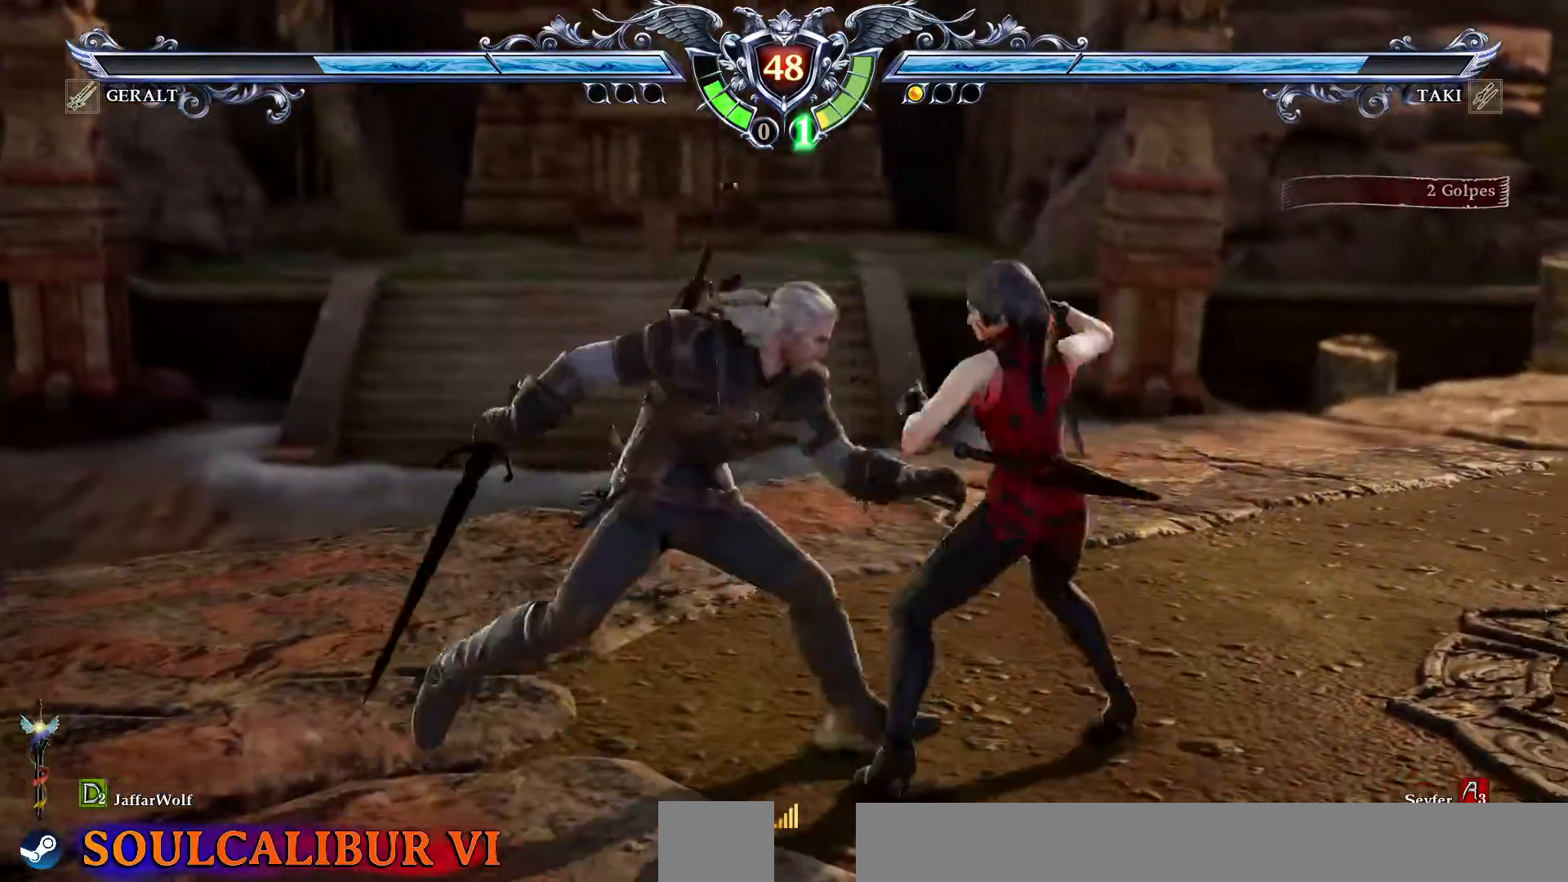
{"dt_ms": 500, "buttons": ["CROSS", "SQUARE", "DPAD_LEFT"], "events": [[100, "DPAD_LEFT", "up"], [433, "SQUARE", "down"], [483, "DPAD_LEFT", "down"]]}